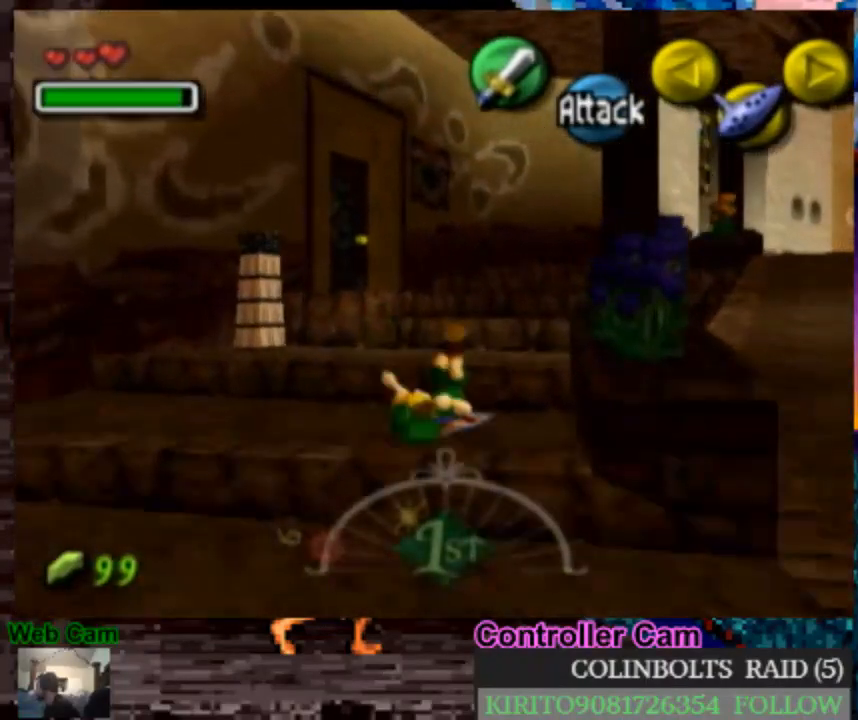
Gameplay with a controller (Nintendo layout); each line is a JSON object with the inputs held at the frame after it (dt_ms = milliseconds from this image to that frame). "events" lists button and stick changes between this image and that frame as [ms after this image, input, new state], when the widget could be followed in between. Not read: B L3 R3.
{"dt_ms": 500, "buttons": [], "left_stick": "up", "right_stick": "center", "events": [[50, "A", "up"]]}
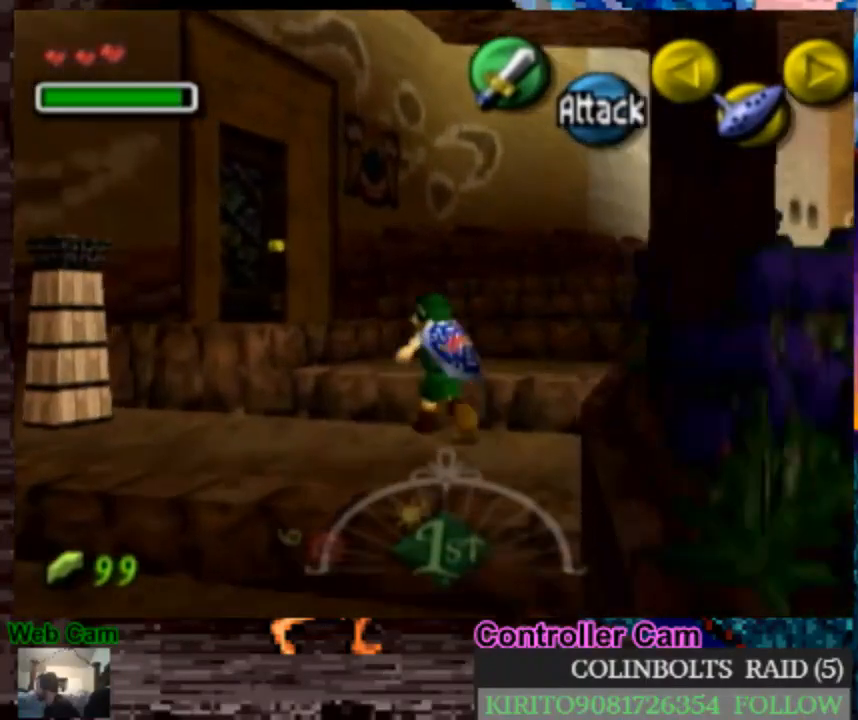
{"dt_ms": 500, "buttons": [], "left_stick": "up-left", "right_stick": "center", "events": [[67, "left_stick", "up-left"]]}
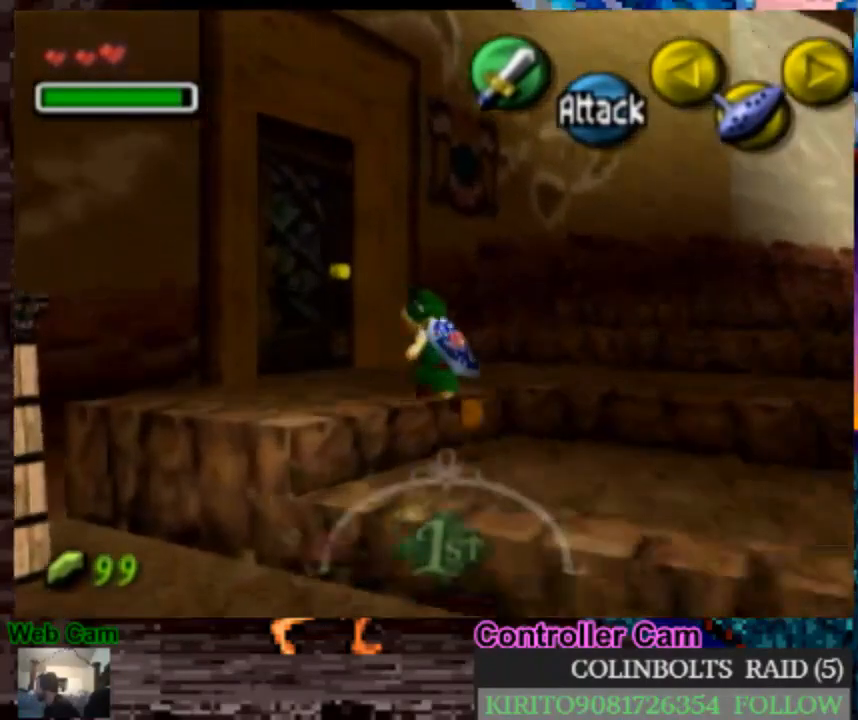
{"dt_ms": 500, "buttons": ["A"], "left_stick": "center", "right_stick": "center", "events": [[233, "A", "down"], [383, "left_stick", "center"]]}
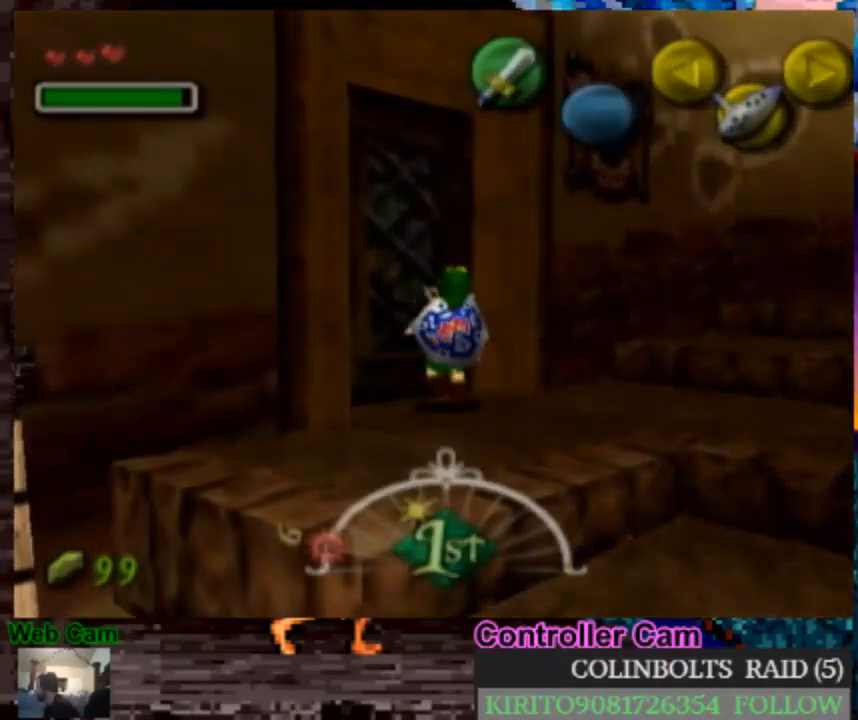
{"dt_ms": 500, "buttons": ["A"], "left_stick": "center", "right_stick": "center", "events": [[133, "A", "up"], [267, "A", "down"], [383, "A", "up"], [483, "A", "down"]]}
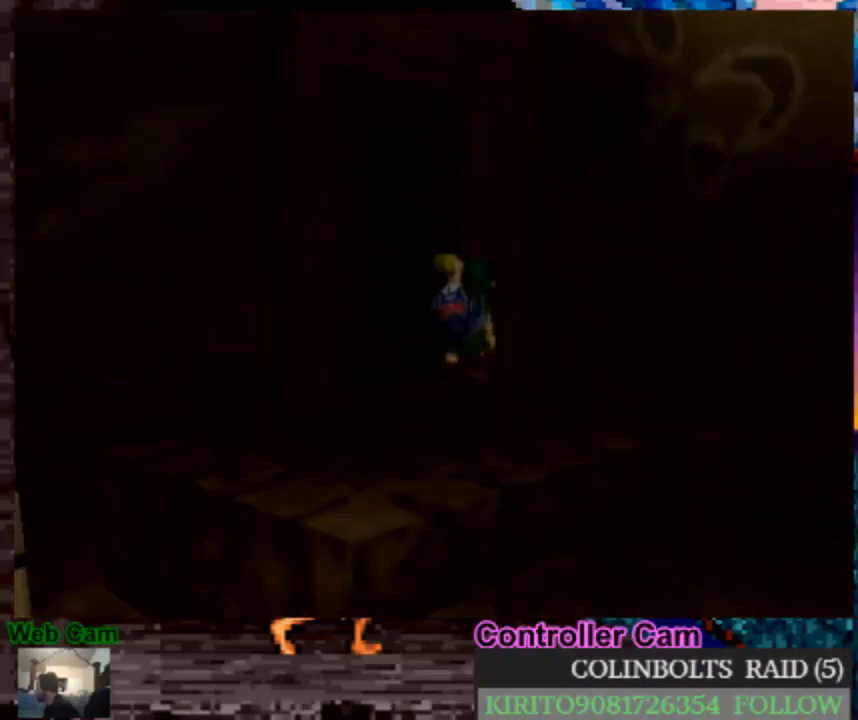
{"dt_ms": 500, "buttons": ["A"], "left_stick": "center", "right_stick": "center", "events": [[83, "A", "up"], [183, "A", "down"], [300, "A", "up"], [417, "A", "down"]]}
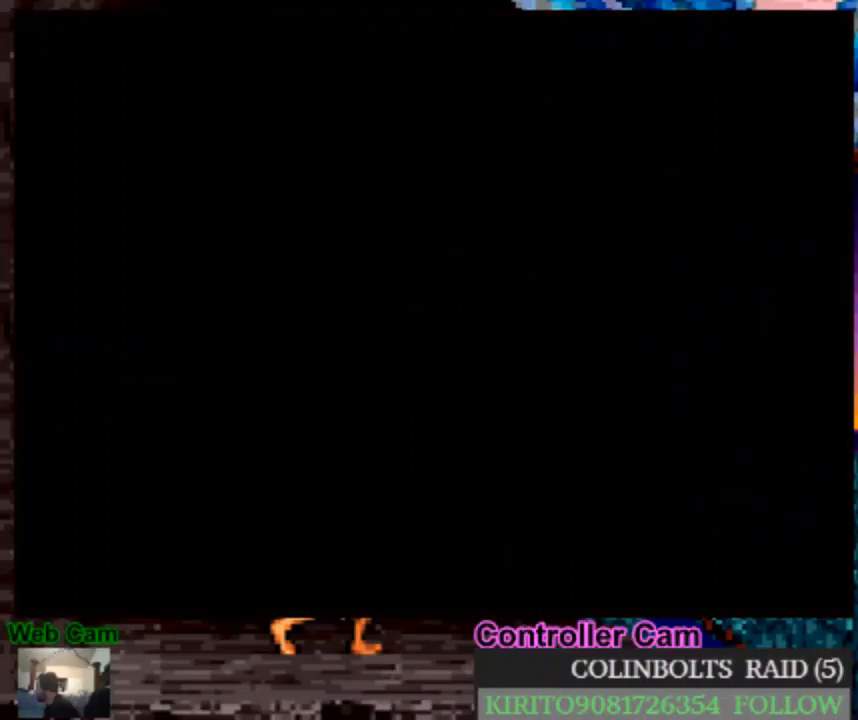
{"dt_ms": 500, "buttons": [], "left_stick": "center", "right_stick": "center", "events": [[17, "A", "up"], [133, "A", "down"], [233, "A", "up"], [317, "A", "down"], [417, "A", "up"]]}
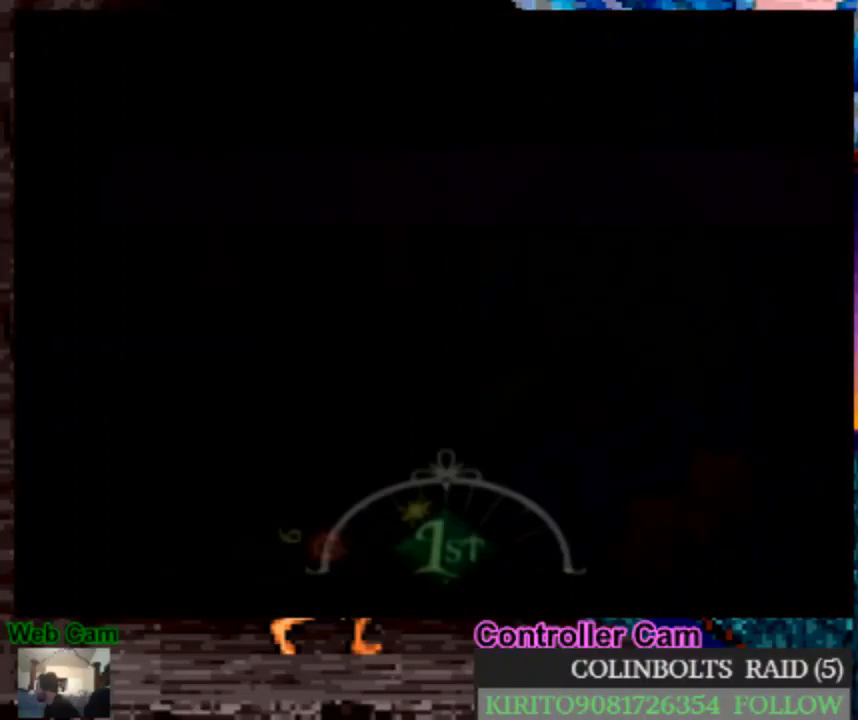
{"dt_ms": 500, "buttons": [], "left_stick": "up", "right_stick": "center", "events": [[433, "left_stick", "up"]]}
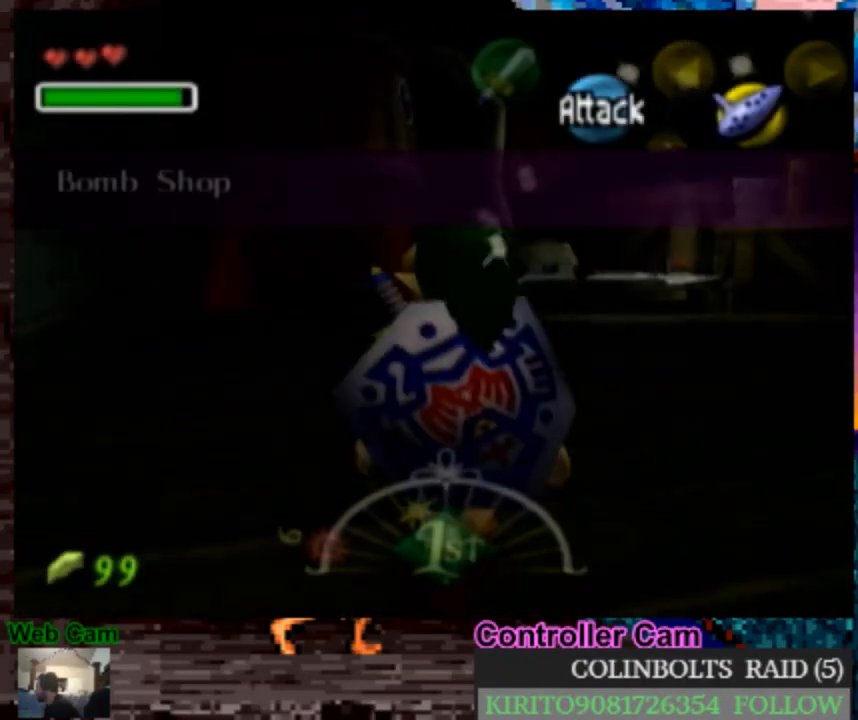
{"dt_ms": 500, "buttons": [], "left_stick": "up-right", "right_stick": "center", "events": [[167, "left_stick", "up-right"]]}
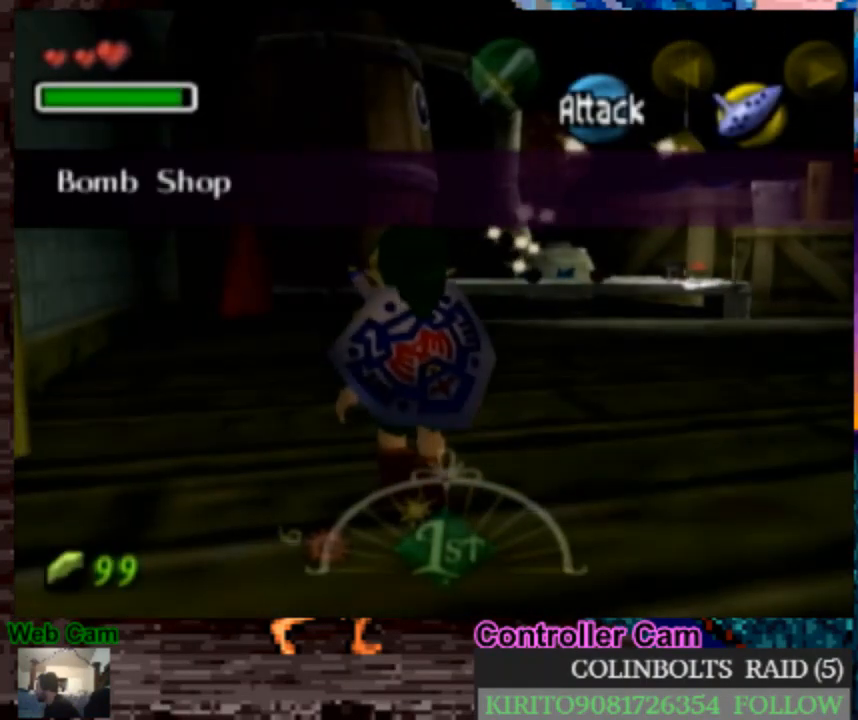
{"dt_ms": 500, "buttons": [], "left_stick": "up", "right_stick": "center", "events": [[233, "left_stick", "up"], [417, "A", "down"], [500, "A", "up"]]}
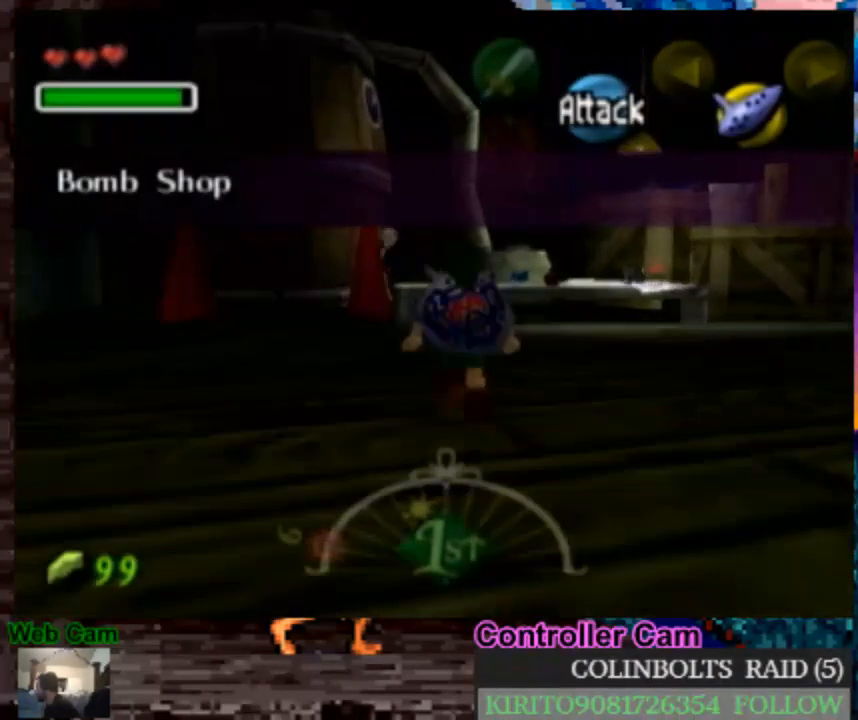
{"dt_ms": 500, "buttons": ["R1"], "left_stick": "center", "right_stick": "center", "events": [[100, "A", "down"], [167, "A", "up"], [283, "left_stick", "center"], [433, "R1", "down"]]}
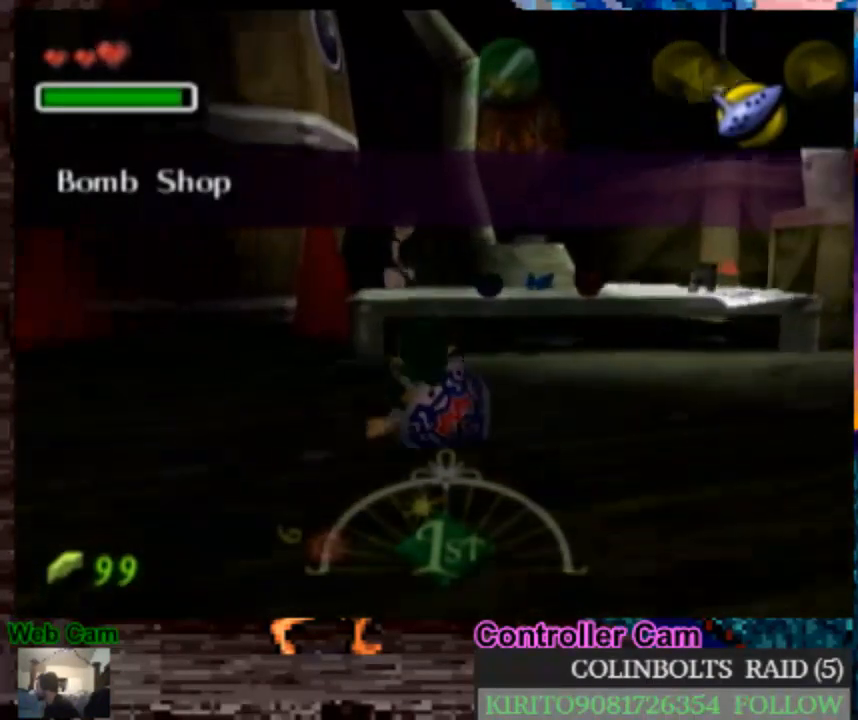
{"dt_ms": 500, "buttons": ["R1"], "left_stick": "center", "right_stick": "center", "events": [[17, "R1", "up"], [150, "R1", "down"], [217, "R1", "up"], [333, "R1", "down"], [417, "R1", "up"], [500, "R1", "down"]]}
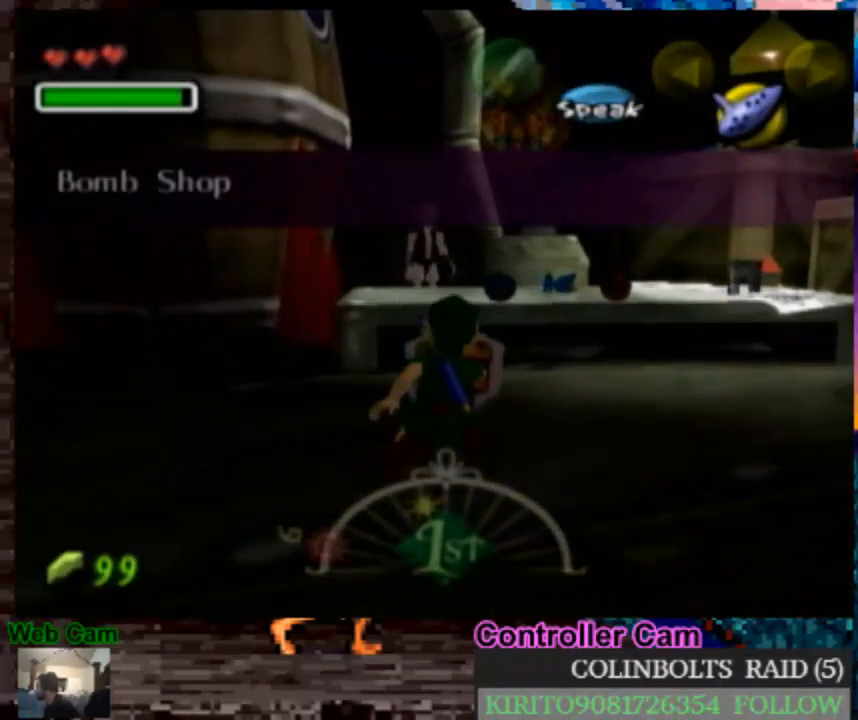
{"dt_ms": 500, "buttons": [], "left_stick": "down", "right_stick": "center", "events": [[83, "R1", "up"], [183, "R1", "down"], [250, "R1", "up"], [350, "R1", "down"], [433, "R1", "up"], [483, "left_stick", "down"]]}
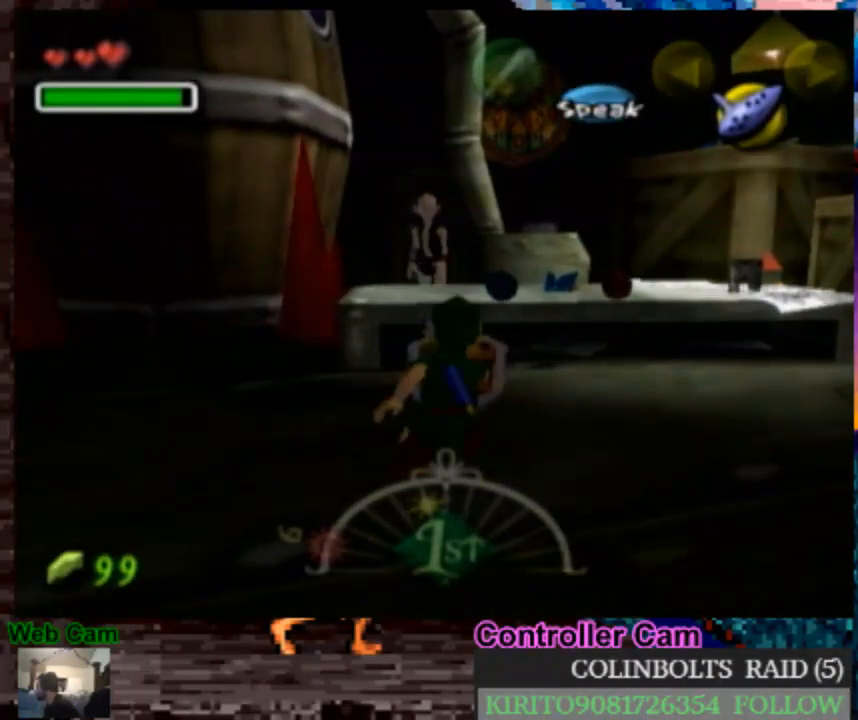
{"dt_ms": 500, "buttons": [], "left_stick": "center", "right_stick": "center", "events": [[133, "R1", "down"], [167, "left_stick", "center"], [217, "R1", "up"]]}
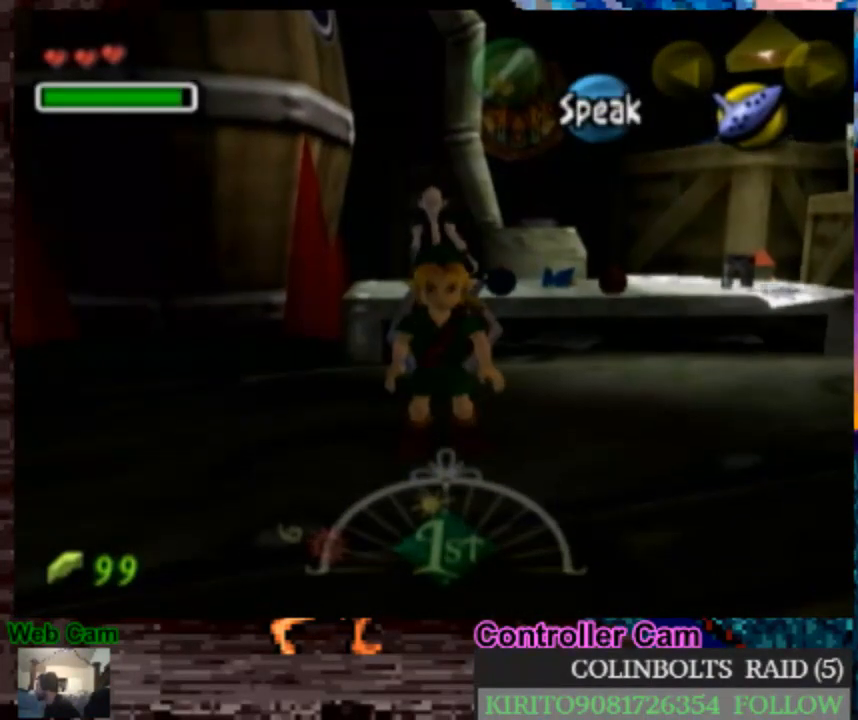
{"dt_ms": 1000, "buttons": ["A"], "left_stick": "center", "right_stick": "center", "events": [[133, "left_stick", "down"], [333, "left_stick", "center"], [517, "left_stick", "up"], [633, "A", "down"], [717, "A", "up"], [817, "A", "down"], [817, "left_stick", "center"], [900, "A", "up"], [983, "A", "down"]]}
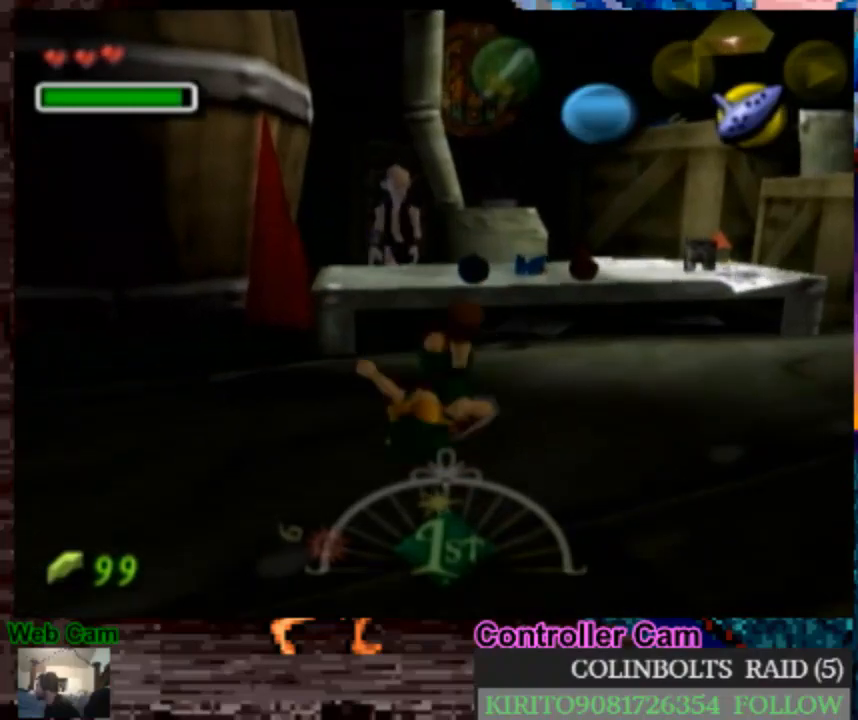
{"dt_ms": 500, "buttons": [], "left_stick": "center", "right_stick": "center", "events": [[100, "A", "up"], [367, "A", "down"], [450, "A", "up"]]}
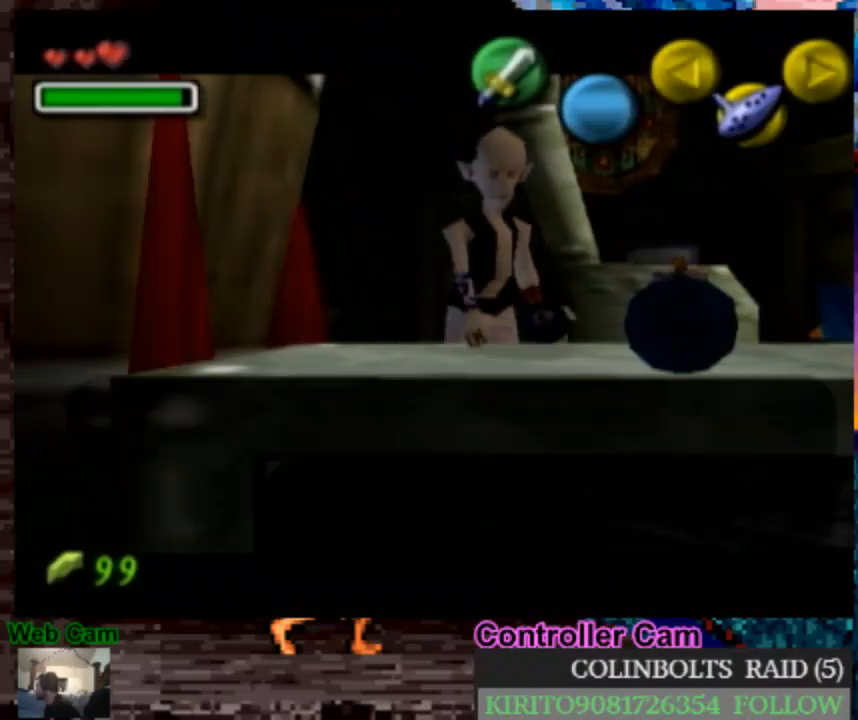
{"dt_ms": 500, "buttons": [], "left_stick": "center", "right_stick": "center", "events": [[67, "A", "down"], [150, "A", "up"], [233, "A", "down"], [333, "A", "up"], [417, "A", "down"], [500, "A", "up"]]}
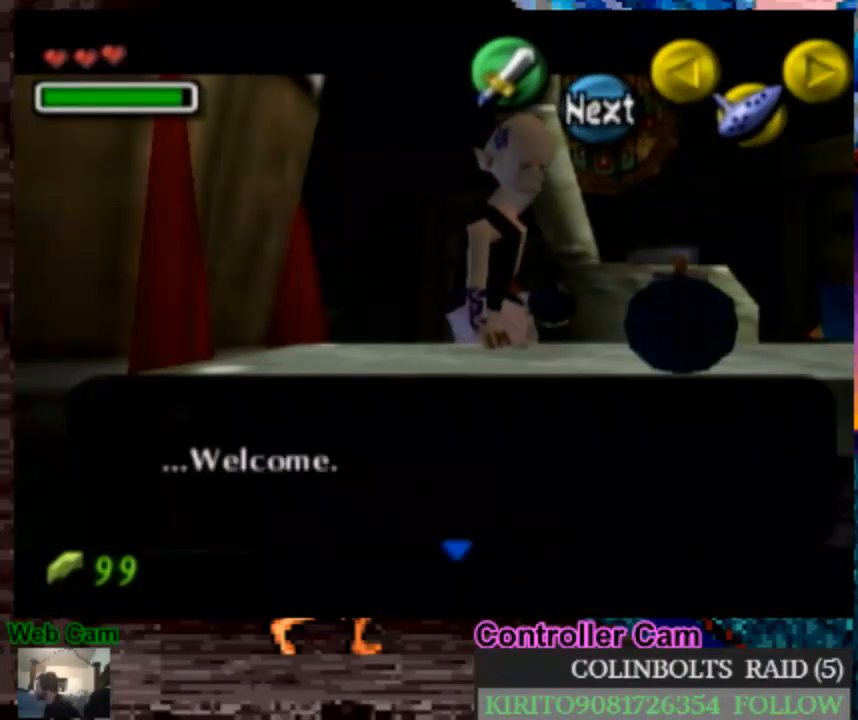
{"dt_ms": 1000, "buttons": [], "left_stick": "center", "right_stick": "center", "events": [[117, "A", "down"], [200, "A", "up"], [317, "A", "down"], [367, "left_stick", "right"], [400, "A", "up"], [483, "A", "down"], [517, "left_stick", "center"], [600, "A", "up"], [600, "left_stick", "right"], [667, "A", "down"], [750, "left_stick", "center"], [783, "A", "up"], [833, "left_stick", "right"], [983, "left_stick", "center"]]}
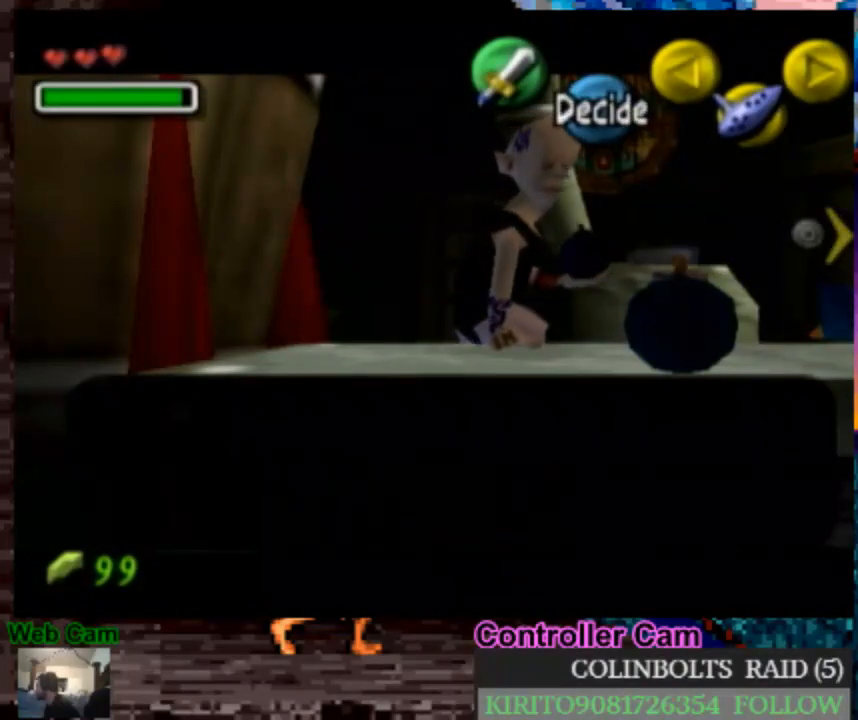
{"dt_ms": 500, "buttons": [], "left_stick": "right", "right_stick": "center", "events": [[67, "left_stick", "right"], [183, "left_stick", "center"], [250, "left_stick", "right"]]}
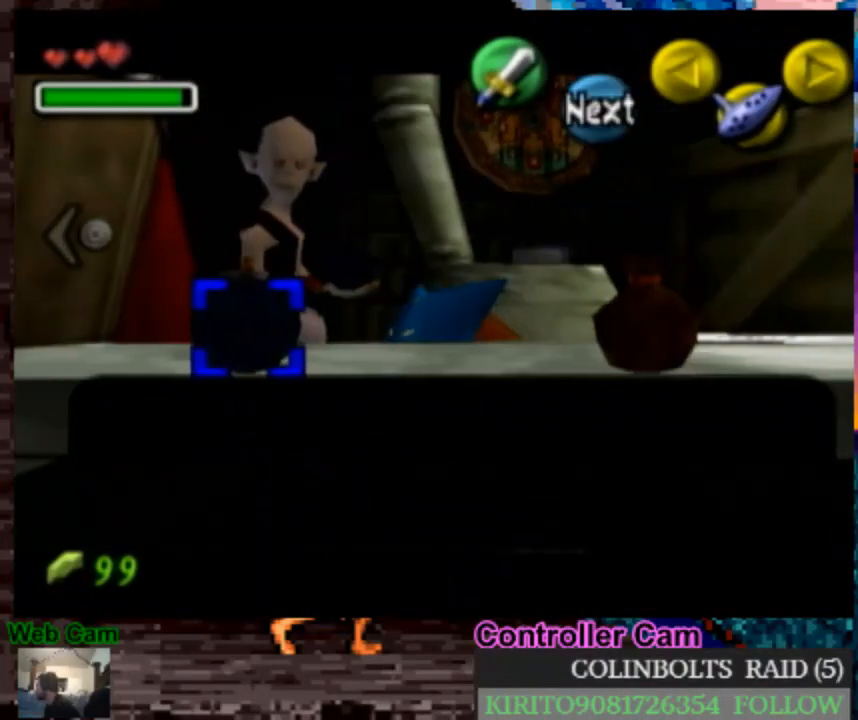
{"dt_ms": 500, "buttons": [], "left_stick": "center", "right_stick": "center", "events": [[83, "left_stick", "center"], [150, "left_stick", "right"], [300, "left_stick", "center"], [350, "left_stick", "right"], [500, "left_stick", "center"]]}
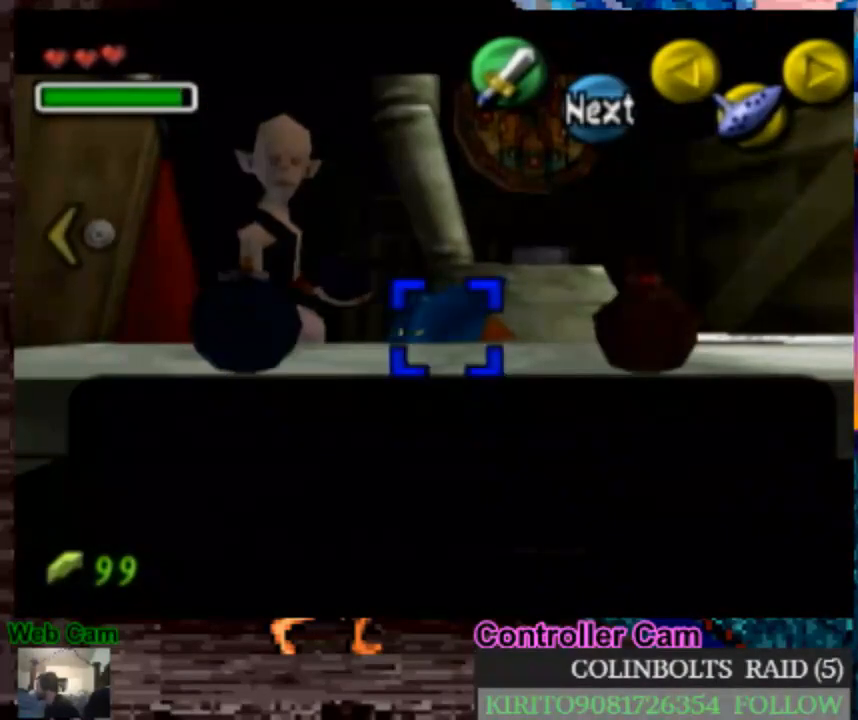
{"dt_ms": 500, "buttons": ["A"], "left_stick": "center", "right_stick": "center", "events": [[67, "left_stick", "right"], [217, "left_stick", "center"], [267, "left_stick", "right"], [383, "left_stick", "center"], [450, "A", "down"]]}
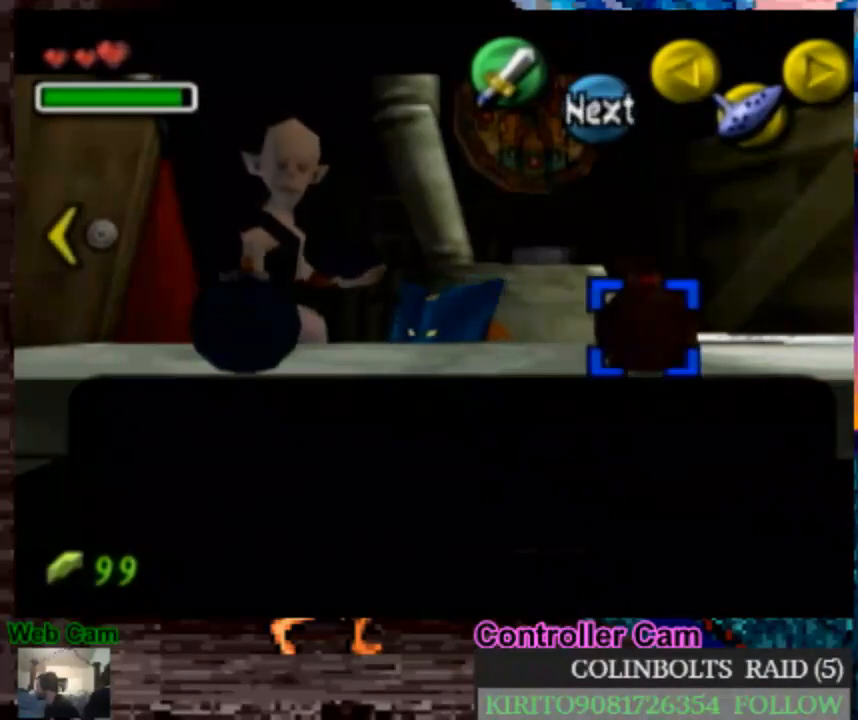
{"dt_ms": 500, "buttons": [], "left_stick": "center", "right_stick": "center", "events": [[17, "A", "up"], [100, "A", "down"], [233, "A", "up"], [400, "A", "down"], [467, "A", "up"]]}
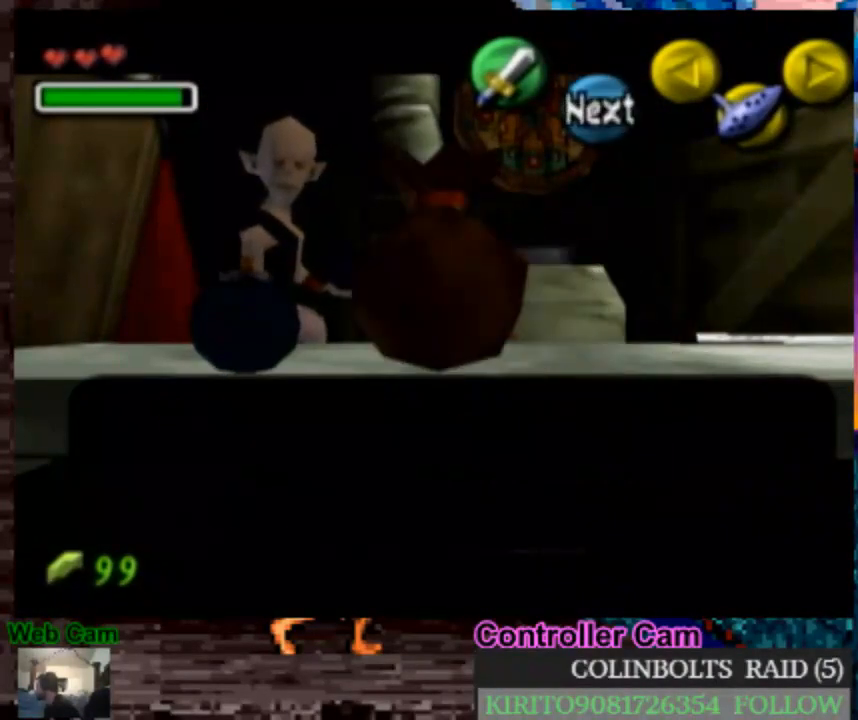
{"dt_ms": 500, "buttons": [], "left_stick": "center", "right_stick": "center", "events": [[17, "A", "down"], [83, "A", "up"], [133, "A", "down"], [183, "A", "up"], [267, "A", "down"], [333, "A", "up"], [383, "A", "down"], [483, "A", "up"]]}
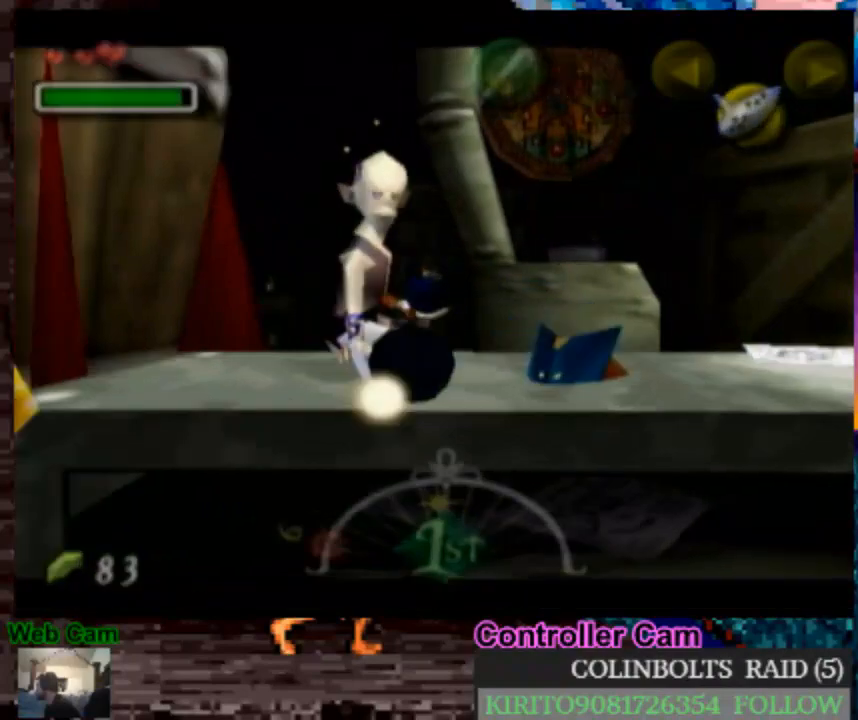
{"dt_ms": 500, "buttons": ["A"], "left_stick": "center", "right_stick": "center", "events": [[167, "A", "down"], [217, "A", "up"], [283, "A", "down"], [367, "A", "up"], [450, "A", "down"]]}
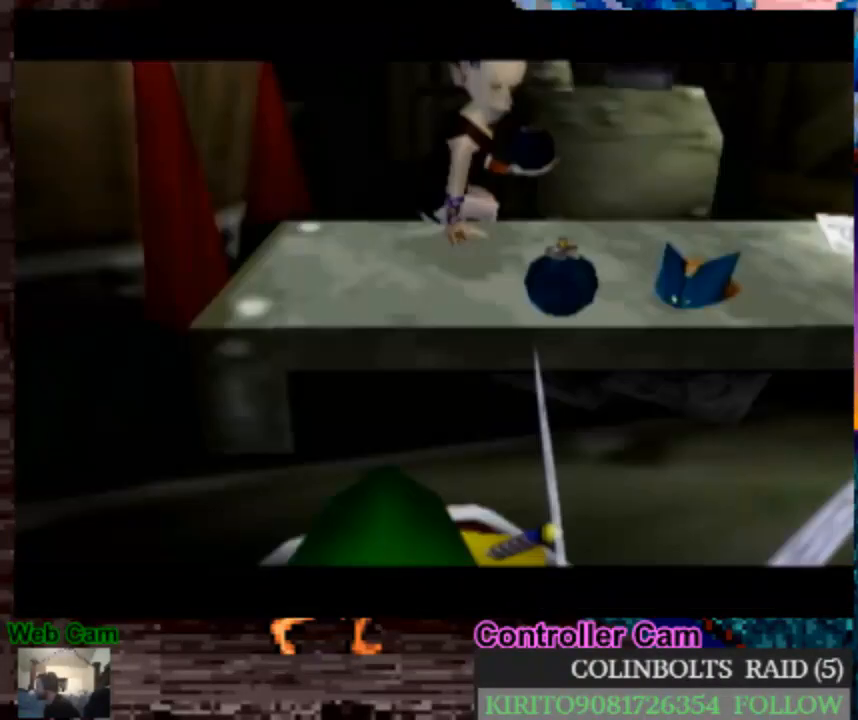
{"dt_ms": 500, "buttons": ["A"], "left_stick": "center", "right_stick": "center", "events": [[33, "A", "up"], [117, "A", "down"], [217, "A", "up"], [283, "A", "down"], [383, "A", "up"], [450, "A", "down"]]}
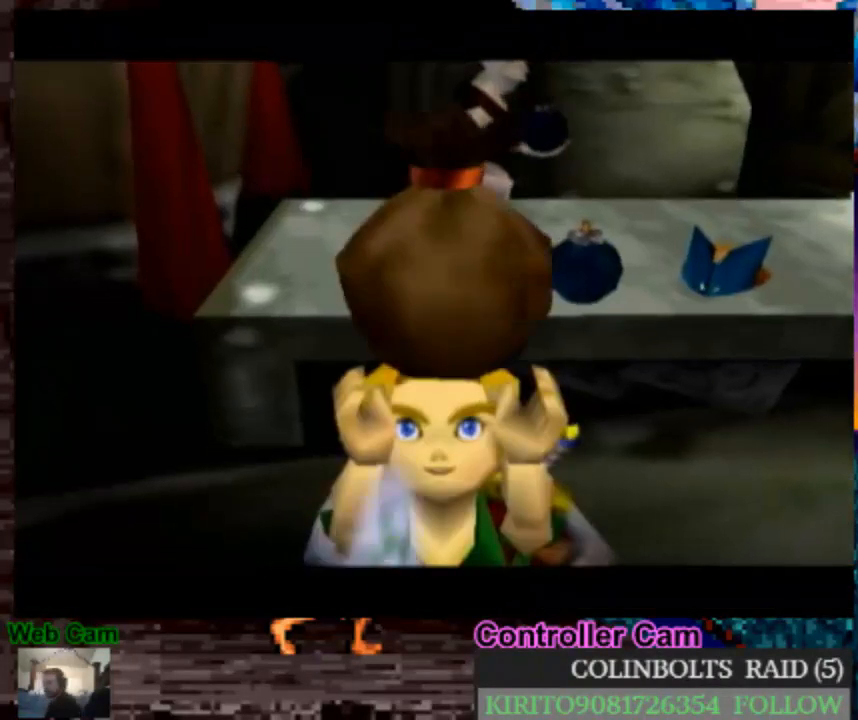
{"dt_ms": 500, "buttons": [], "left_stick": "center", "right_stick": "center", "events": [[83, "A", "up"], [150, "A", "down"], [267, "A", "up"], [350, "A", "down"], [467, "A", "up"]]}
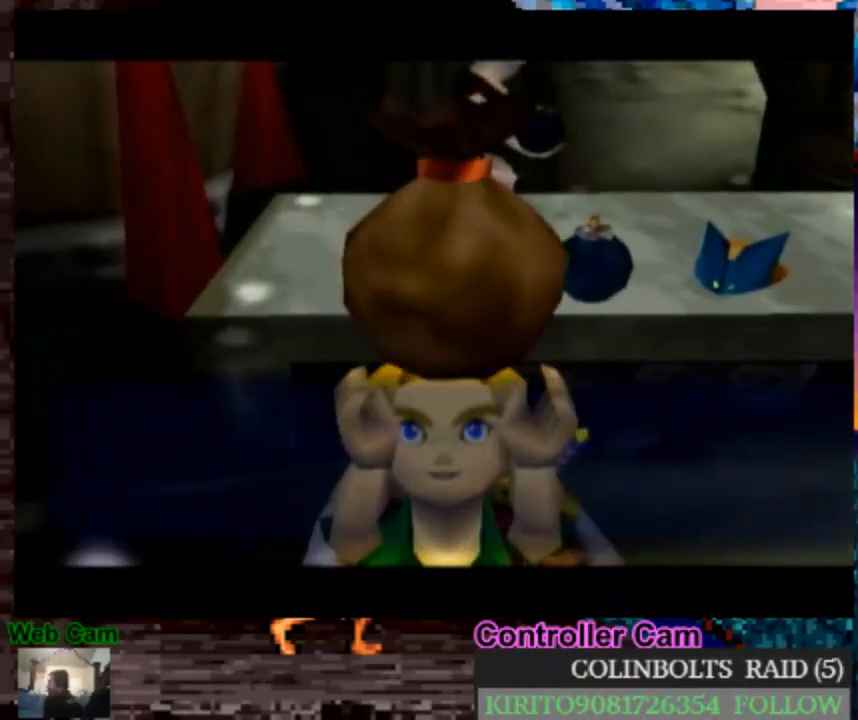
{"dt_ms": 500, "buttons": [], "left_stick": "center", "right_stick": "center", "events": [[50, "A", "down"], [150, "A", "up"], [250, "A", "down"], [333, "A", "up"], [417, "A", "down"], [500, "A", "up"]]}
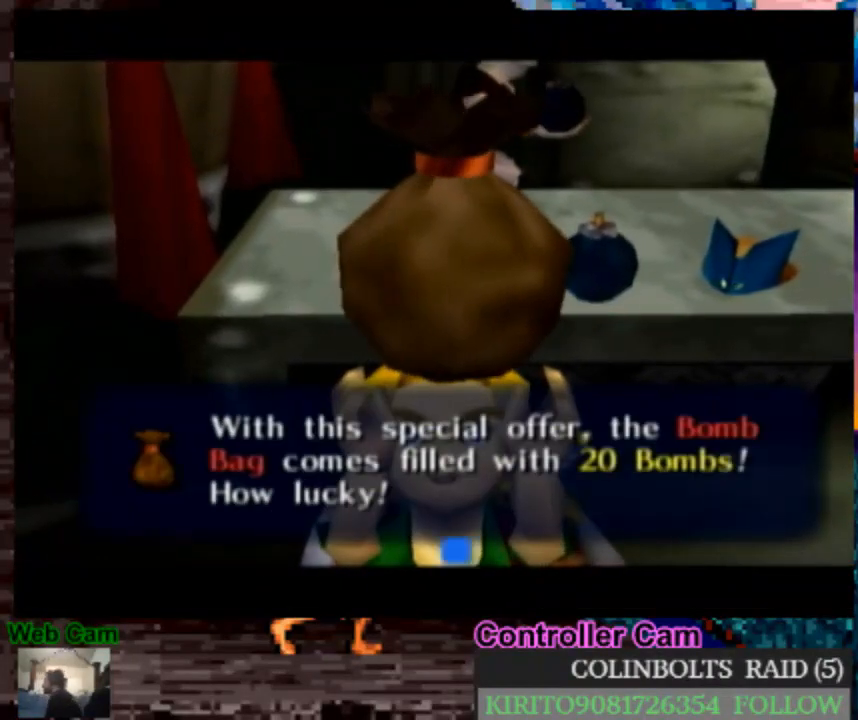
{"dt_ms": 500, "buttons": [], "left_stick": "center", "right_stick": "center", "events": []}
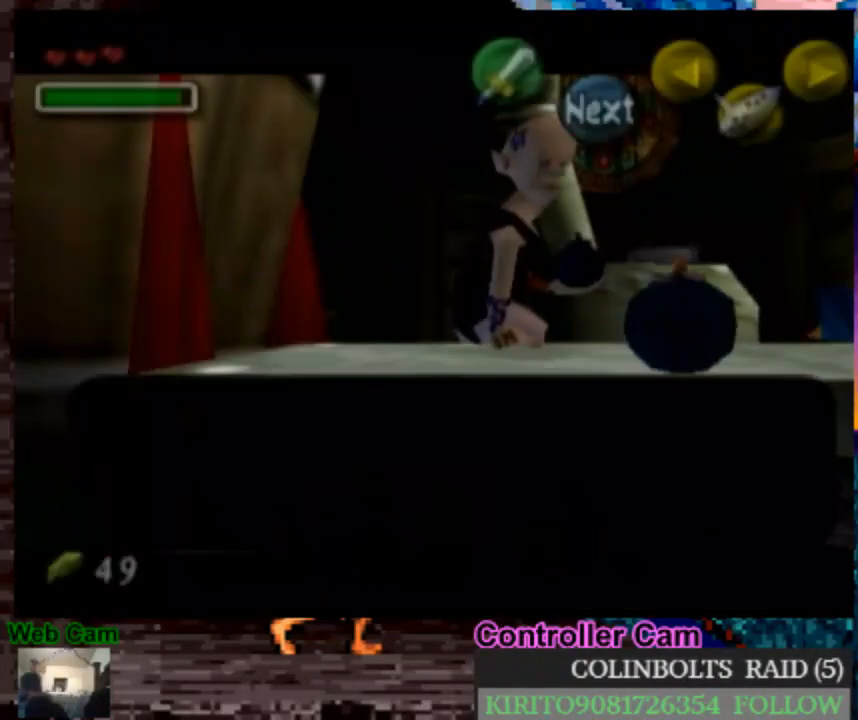
{"dt_ms": 1000, "buttons": [], "left_stick": "right", "right_stick": "center", "events": [[83, "A", "down"], [167, "A", "up"], [267, "A", "down"], [317, "A", "up"], [517, "left_stick", "right"], [650, "left_stick", "center"], [700, "left_stick", "right"], [850, "left_stick", "center"], [933, "left_stick", "right"]]}
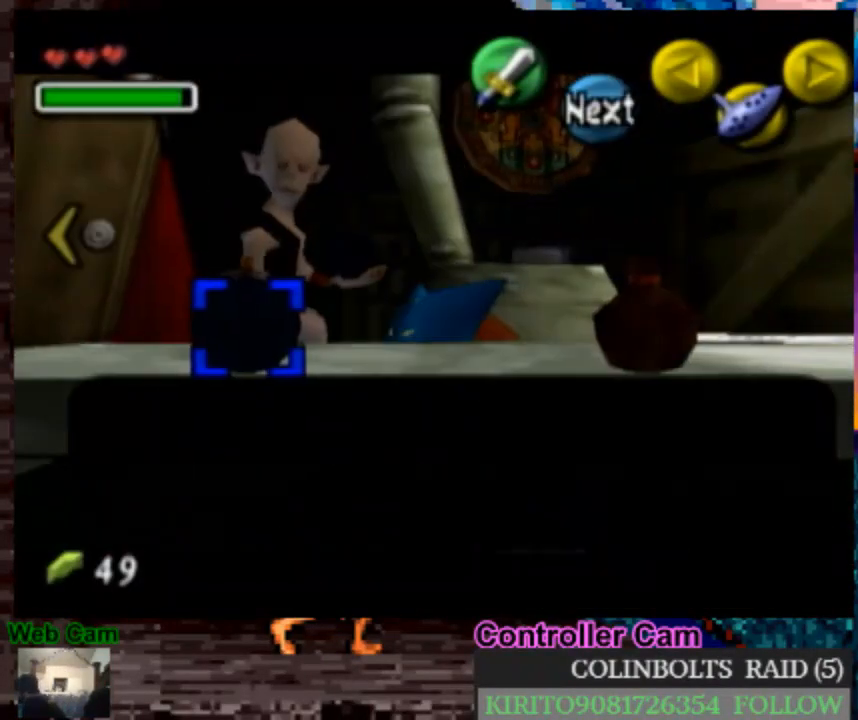
{"dt_ms": 500, "buttons": [], "left_stick": "center", "right_stick": "center", "events": [[50, "left_stick", "center"], [117, "left_stick", "right"], [267, "left_stick", "center"], [367, "A", "down"], [450, "A", "up"]]}
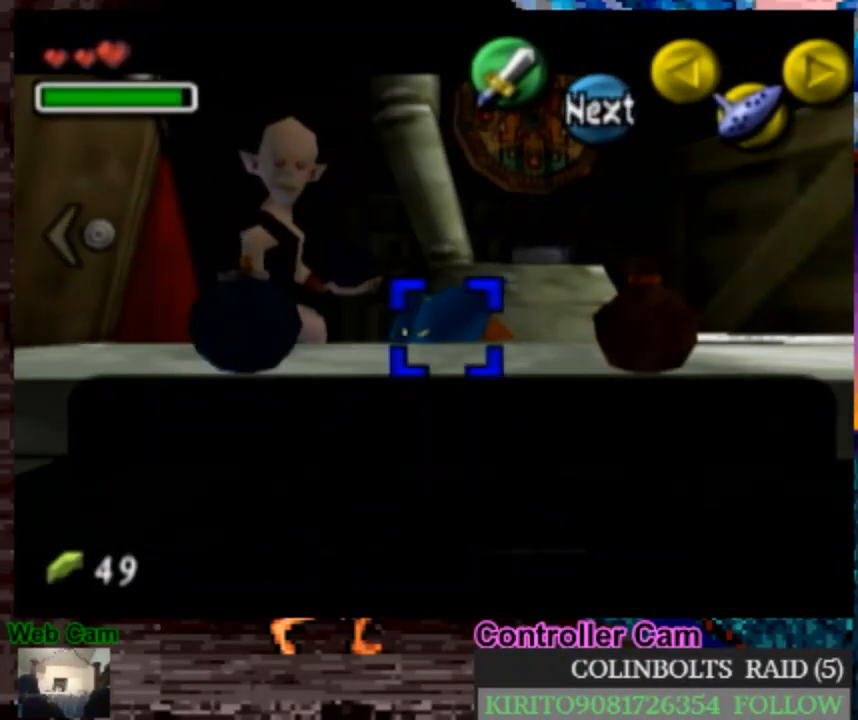
{"dt_ms": 500, "buttons": ["A"], "left_stick": "center", "right_stick": "center", "events": [[33, "A", "down"], [100, "A", "up"], [183, "A", "down"], [250, "A", "up"], [317, "A", "down"], [400, "A", "up"], [467, "A", "down"]]}
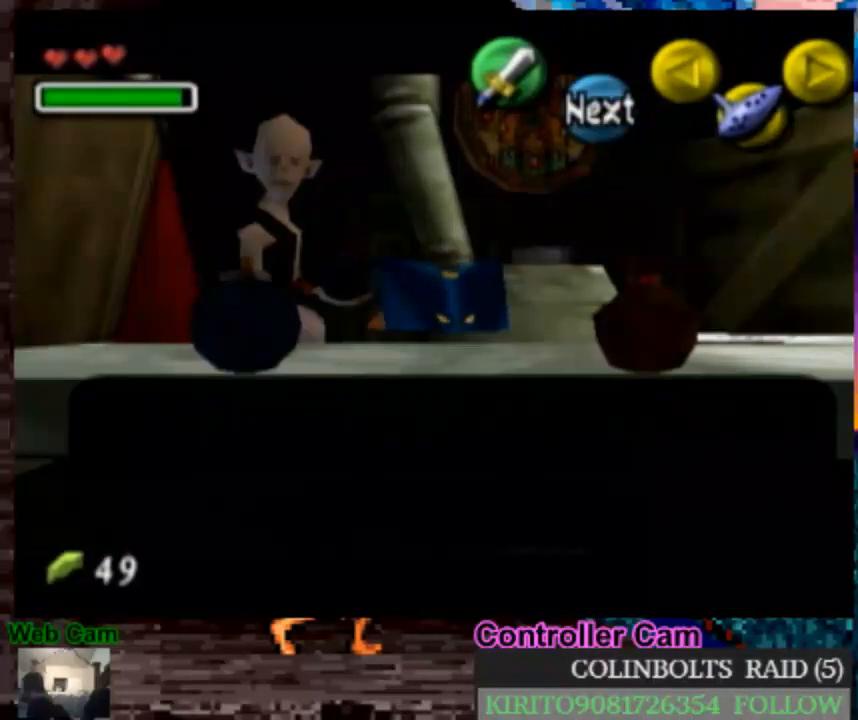
{"dt_ms": 500, "buttons": [], "left_stick": "center", "right_stick": "center", "events": [[33, "A", "up"], [100, "A", "down"], [167, "A", "up"], [233, "A", "down"], [300, "A", "up"]]}